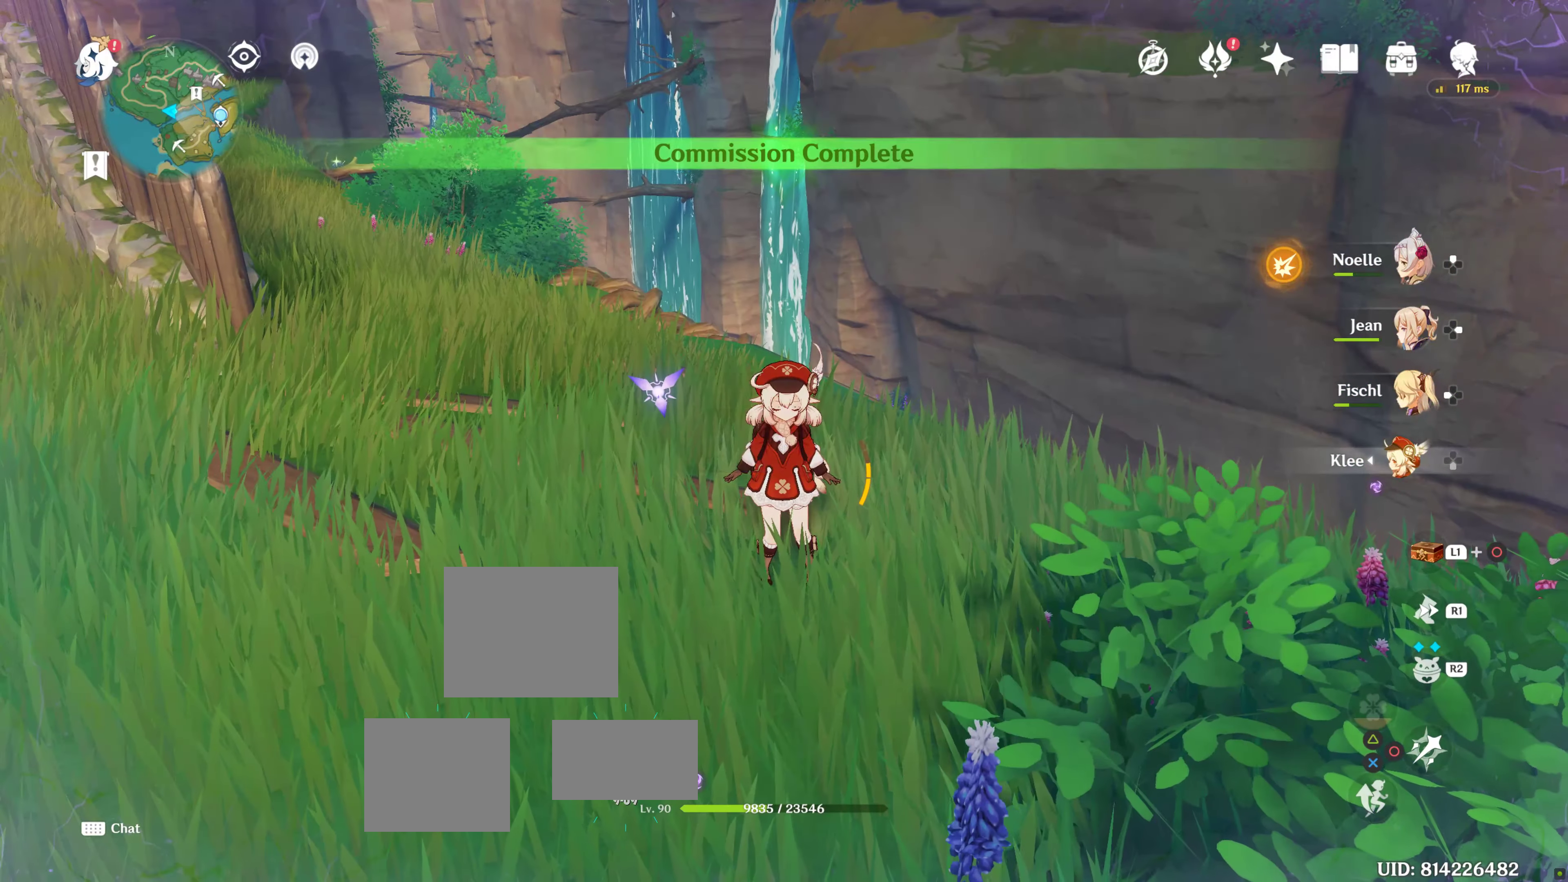
Gameplay with a controller (PlayStation layout); each line is a JSON object with the inputs held at the frame after it. "events" lists button and stick changes between this image and that frame as [ms after this image, input, new state], when the widget could be followed in between. Not read: L3 R3.
{"buttons": [], "left_stick": "up", "right_stick": "center", "events": [[67, "right_stick", "left"], [84, "left_stick", "up"], [134, "right_stick", "up-left"], [267, "right_stick", "center"]]}
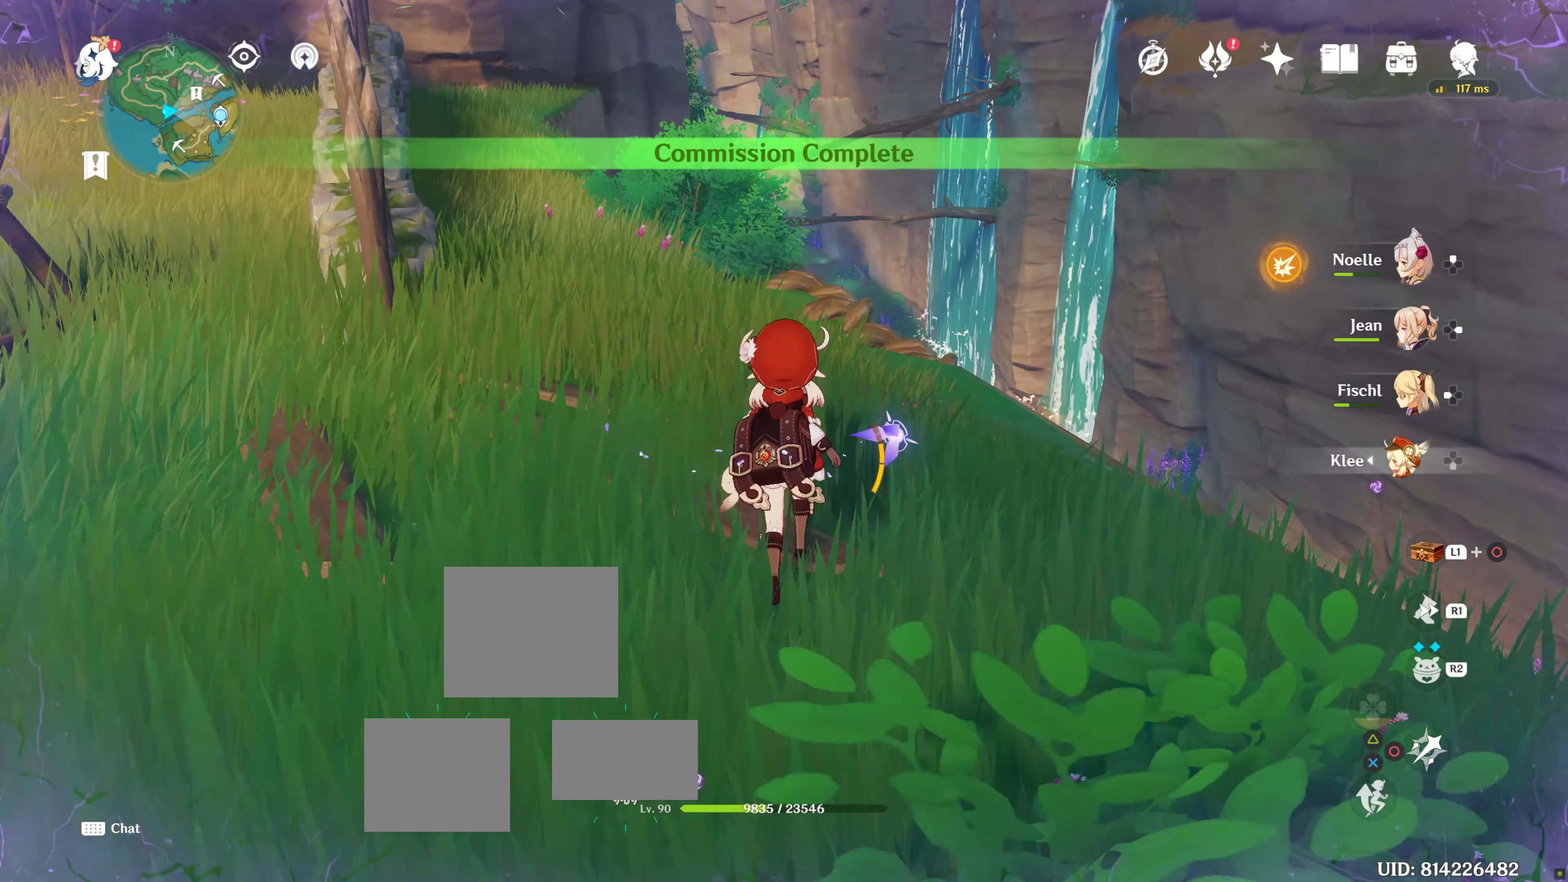
{"buttons": [], "left_stick": "up", "right_stick": "center", "events": []}
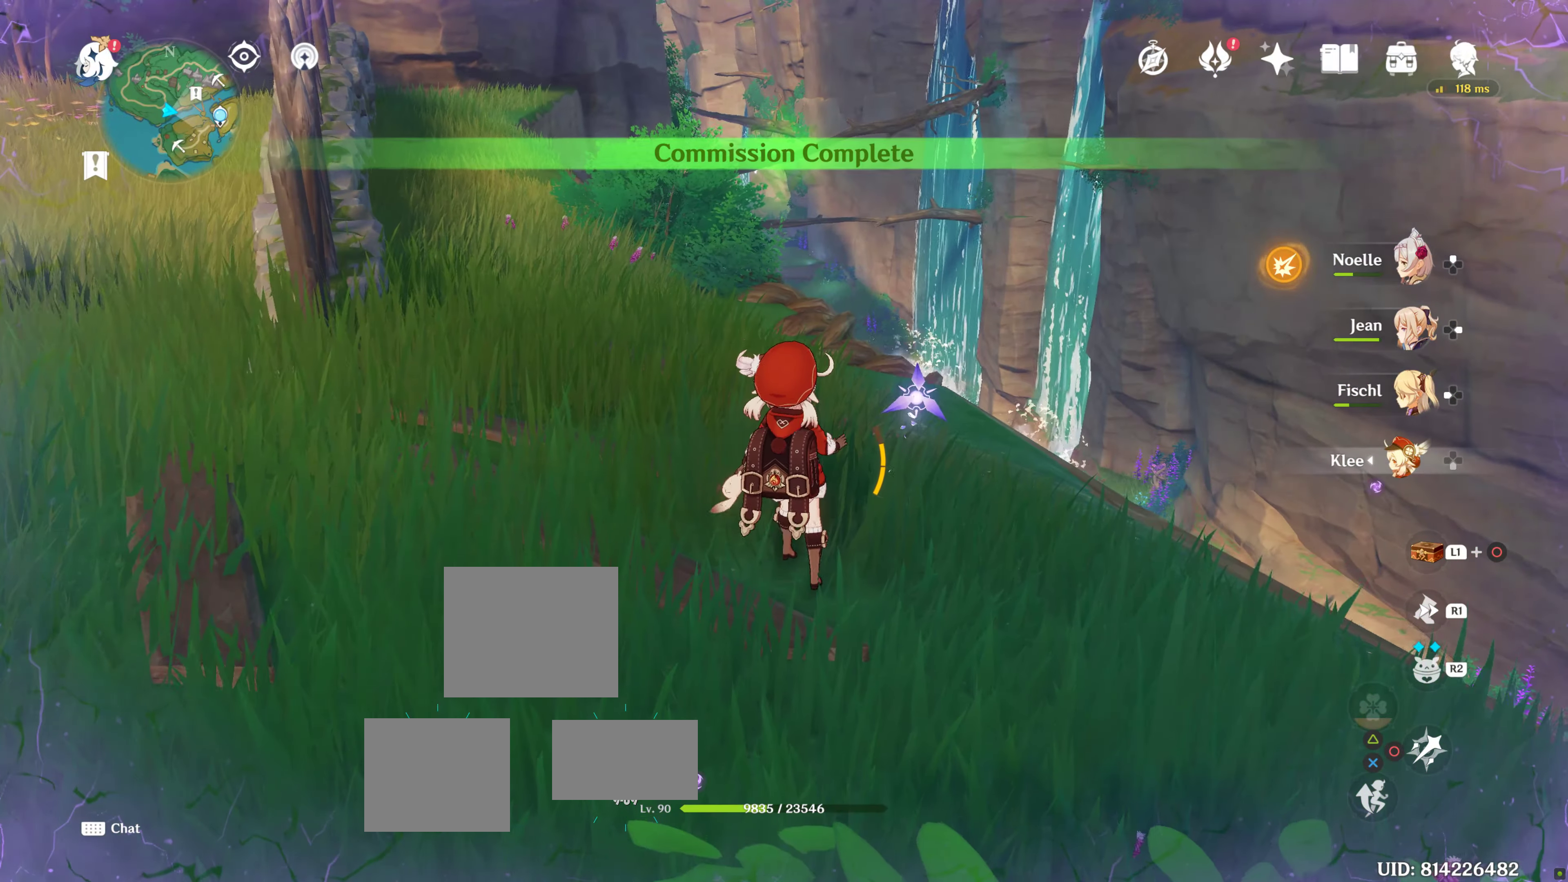
{"buttons": [], "left_stick": "up", "right_stick": "center", "events": []}
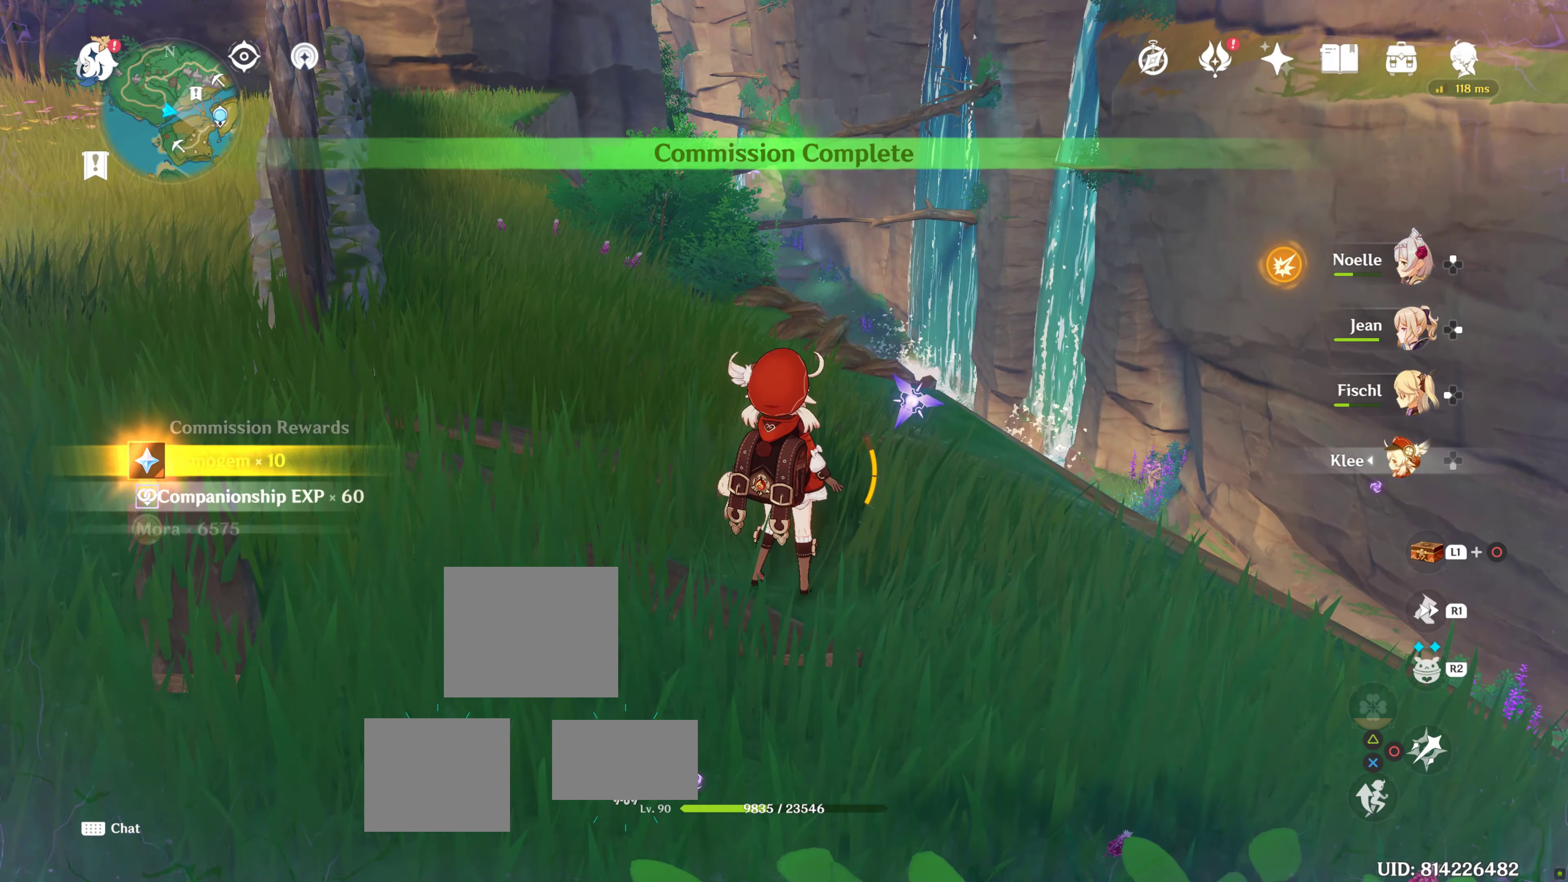
{"buttons": [], "left_stick": "up", "right_stick": "center", "events": []}
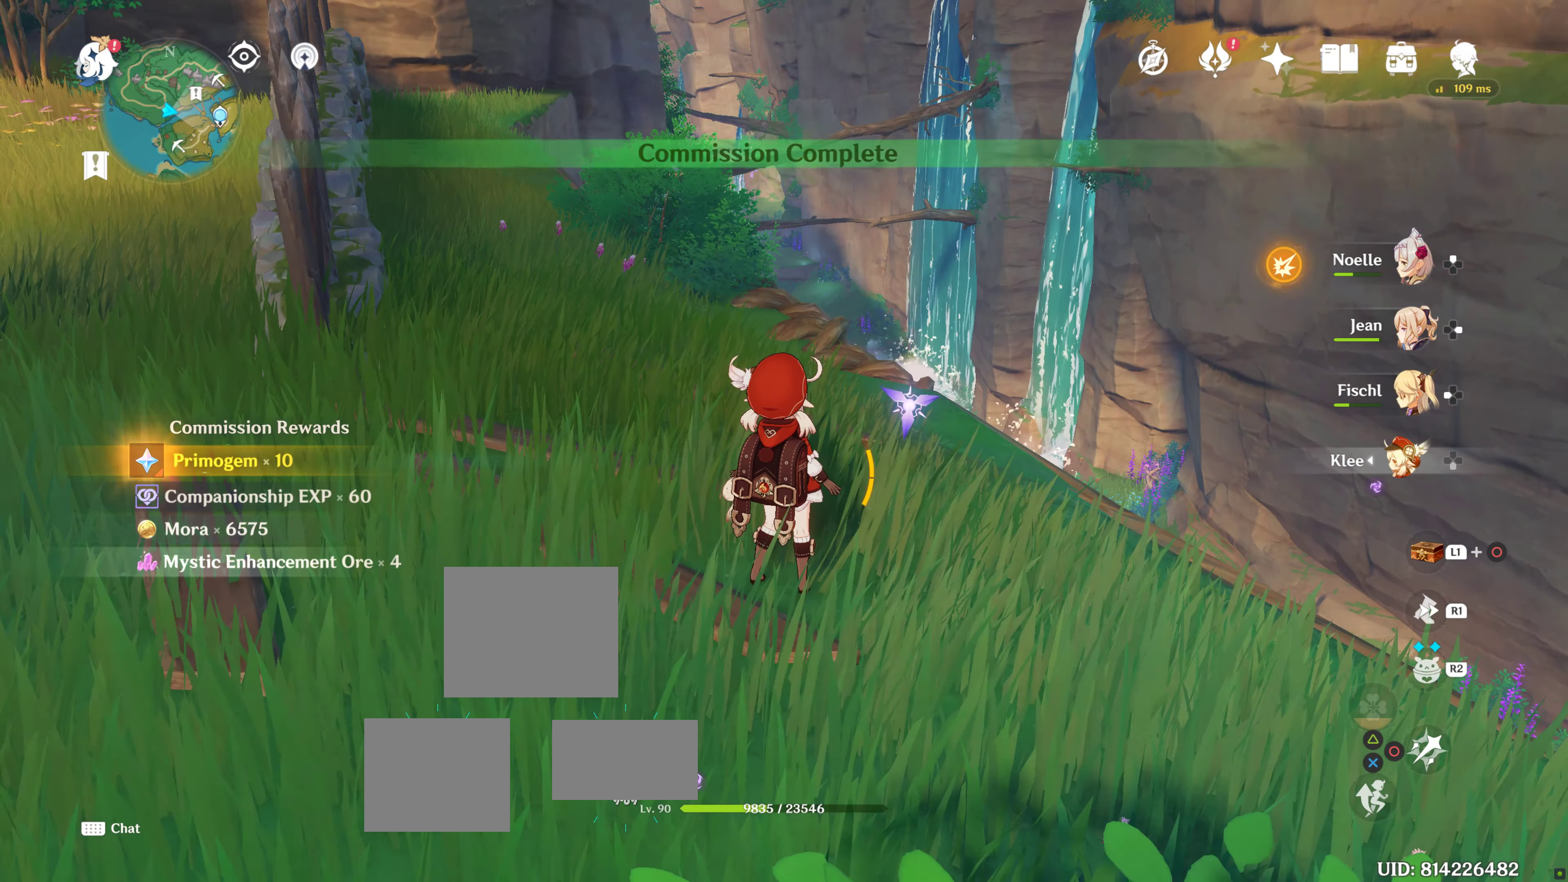
{"buttons": [], "left_stick": "up", "right_stick": "center", "events": []}
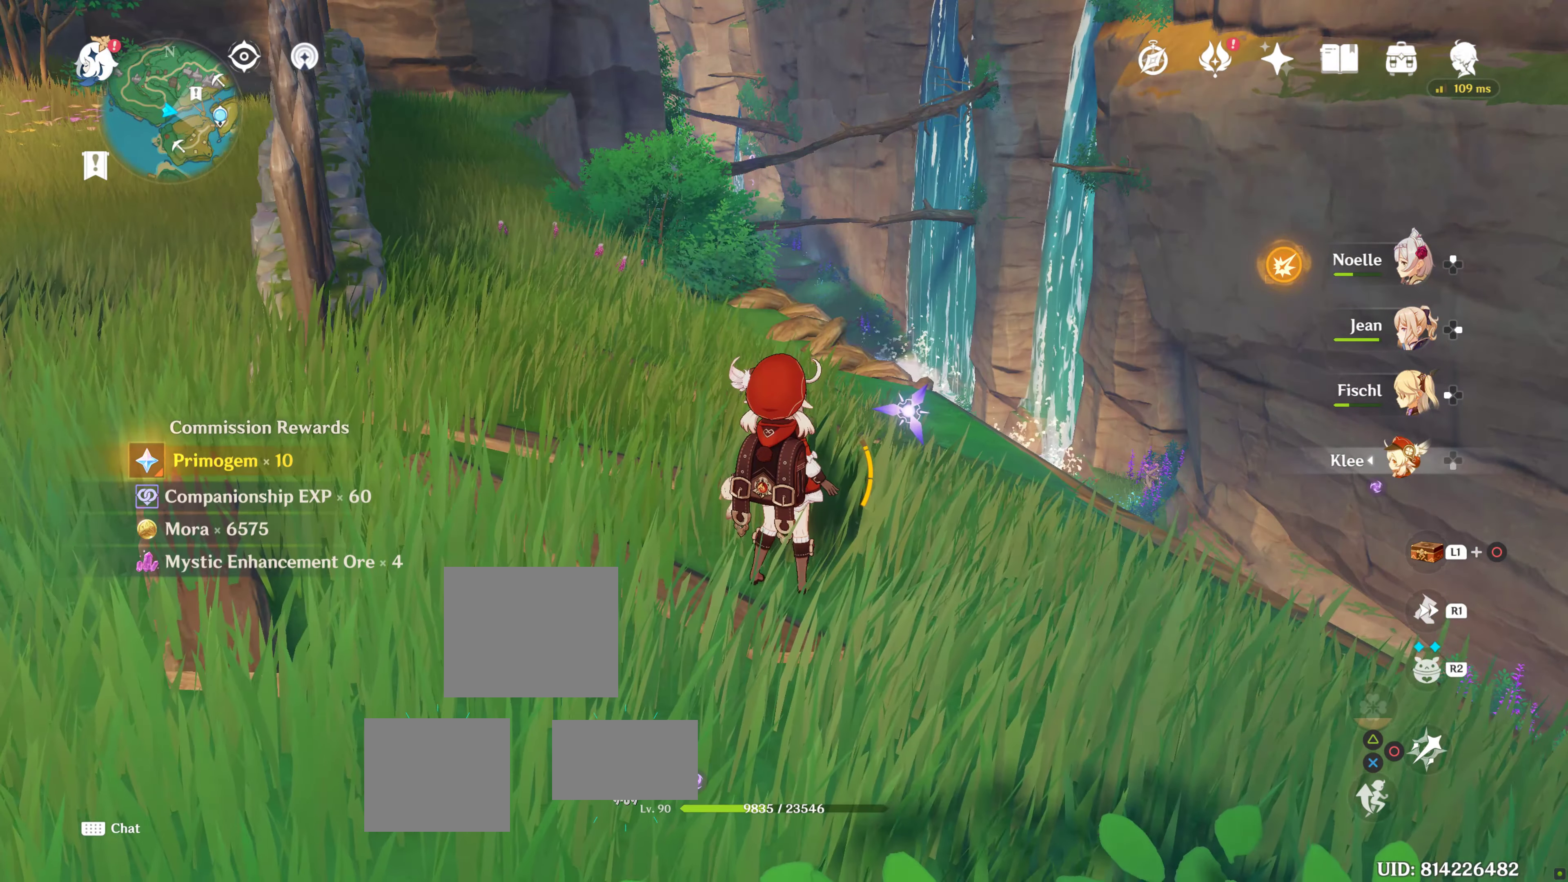
{"buttons": [], "left_stick": "up", "right_stick": "center", "events": []}
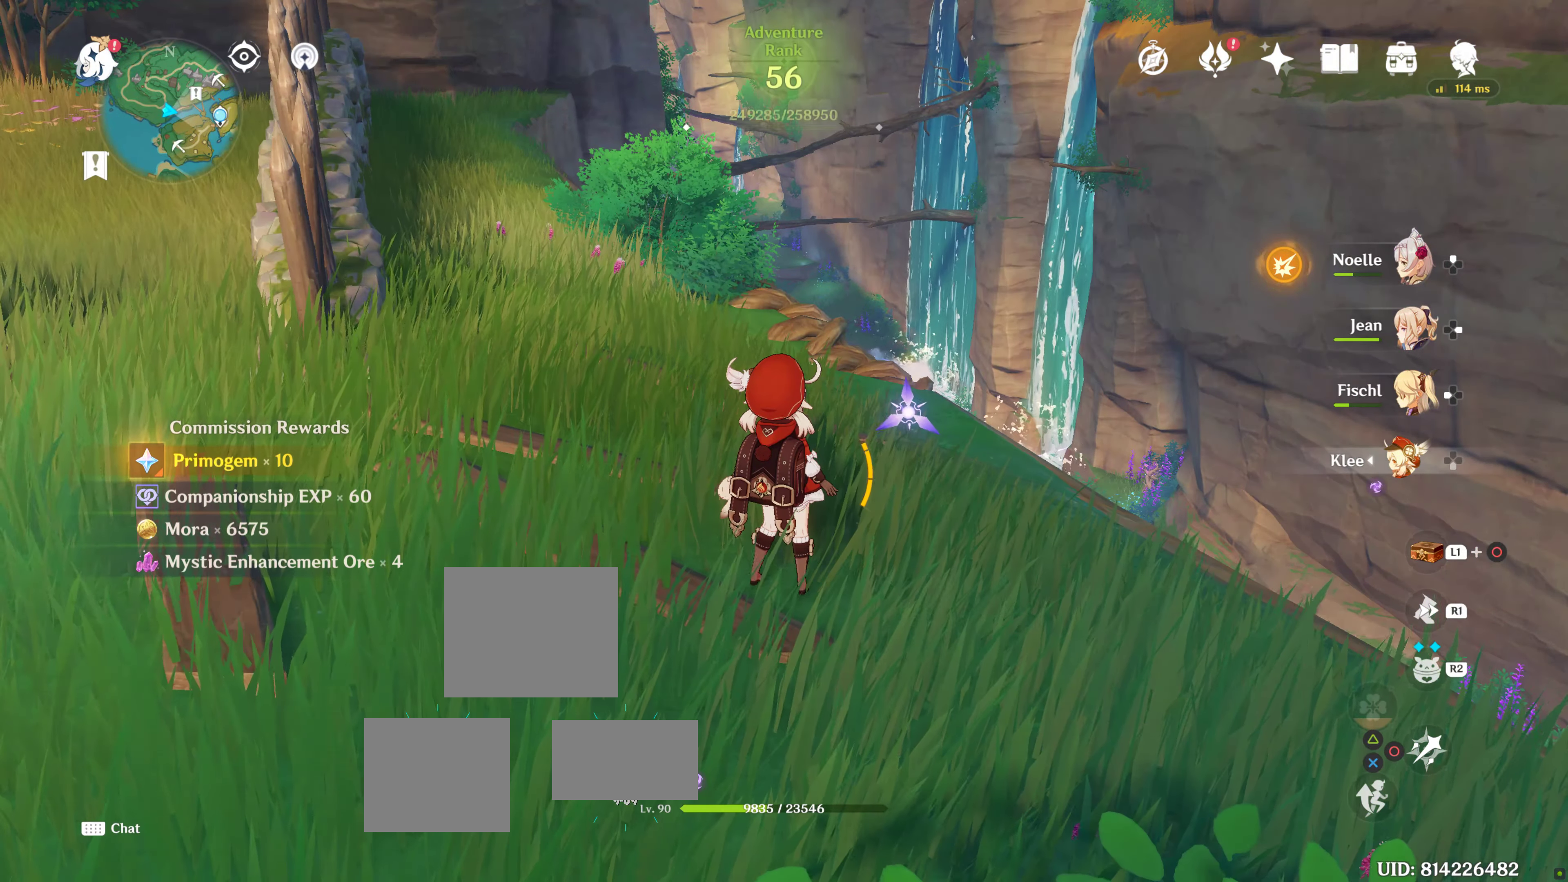
{"buttons": [], "left_stick": "up", "right_stick": "center", "events": []}
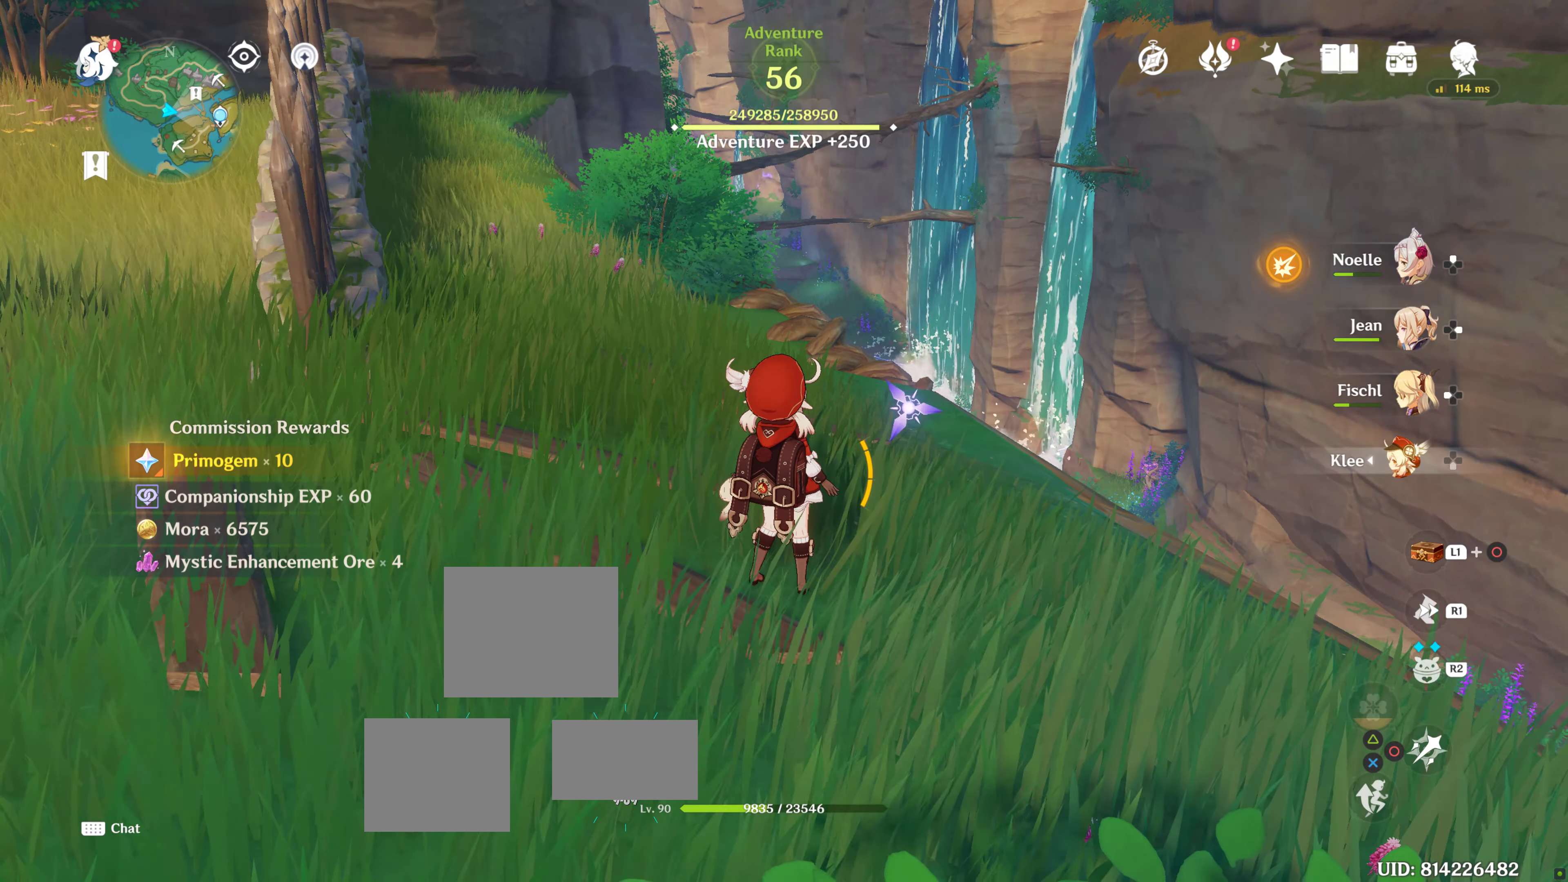
{"buttons": [], "left_stick": "up", "right_stick": "center", "events": []}
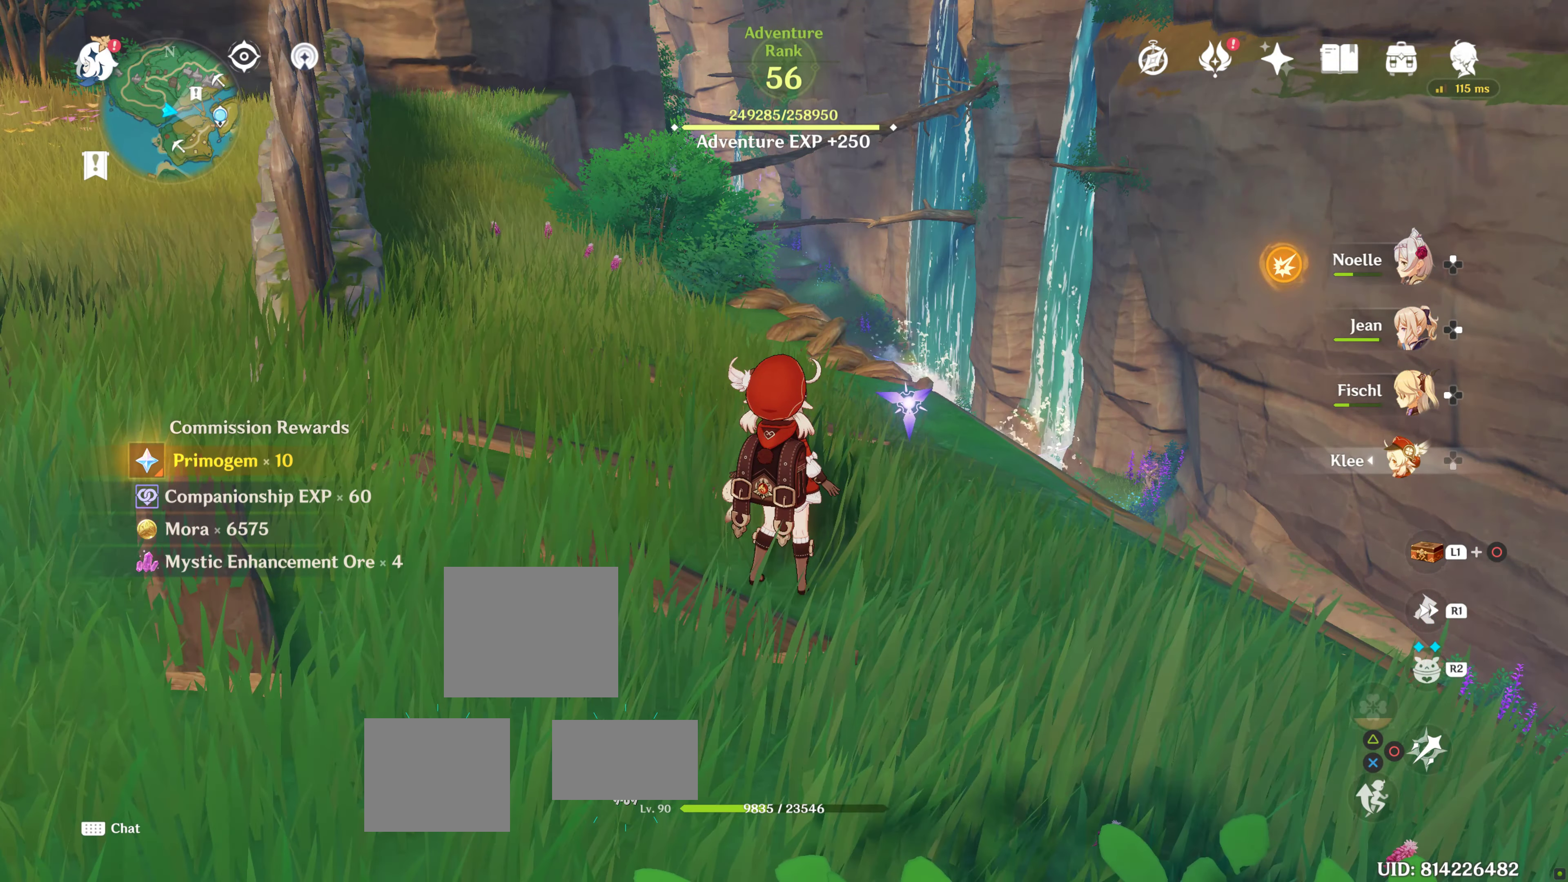
{"buttons": [], "left_stick": "up", "right_stick": "center", "events": []}